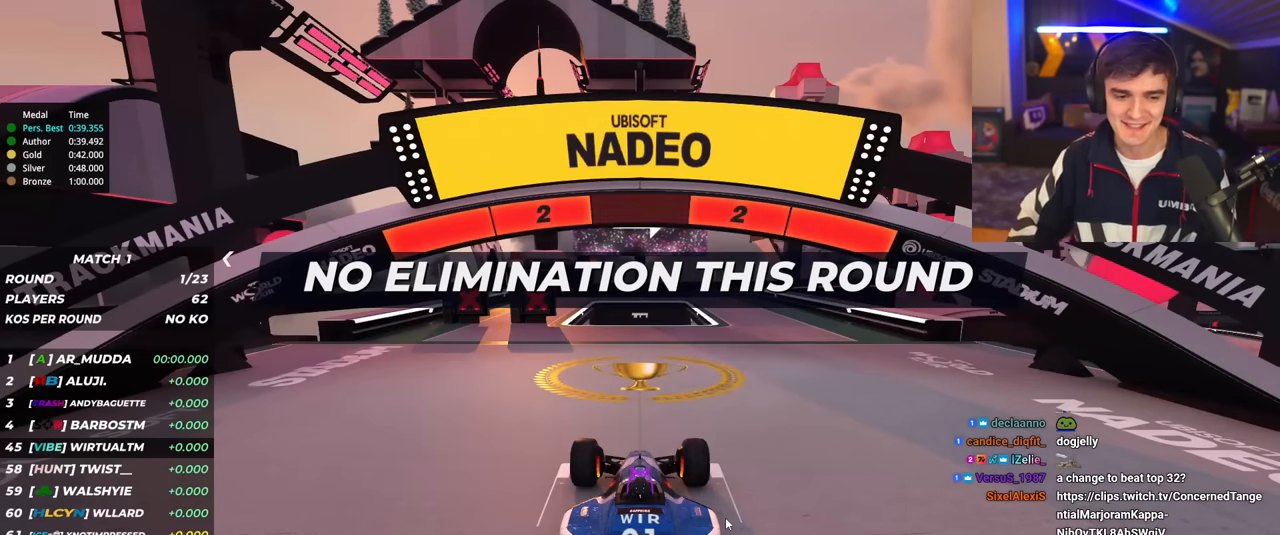
Gameplay with keyboard; each line is a JSON object with the keys held at the frame after it. "events" lists presses ("down") and releases ("up") of "brake", "down", "left", "right" and "up" between this image and that frame as [ms after this image, input, new state], when the widget could be followed in between. No other keys are recorded. Mouse input is not recorded. Key names are as the overlay labels them; some are game actions (e.g. jump) rather than physical keys.
{"keys": ["up"], "events": []}
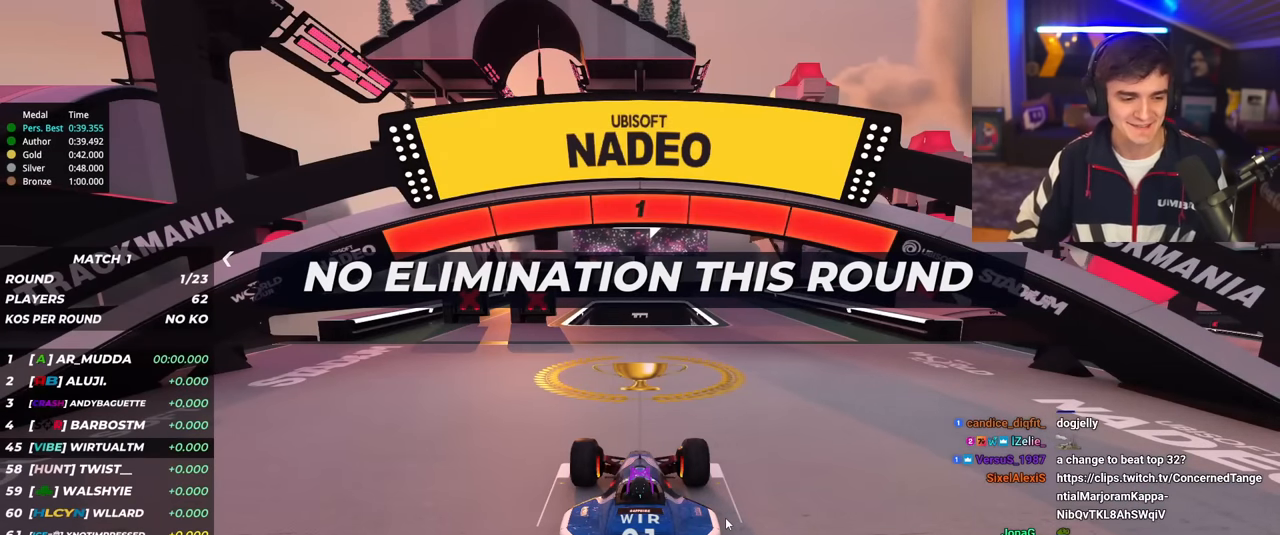
{"keys": ["right", "up"], "events": [[384, "right", "down"]]}
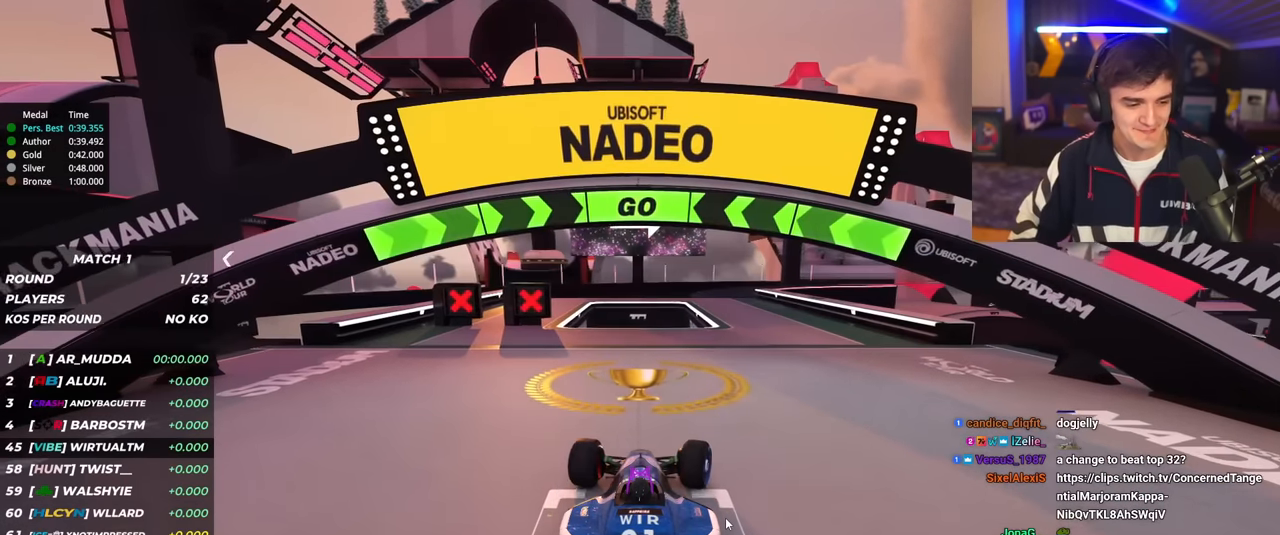
{"keys": ["up"], "events": [[401, "right", "up"]]}
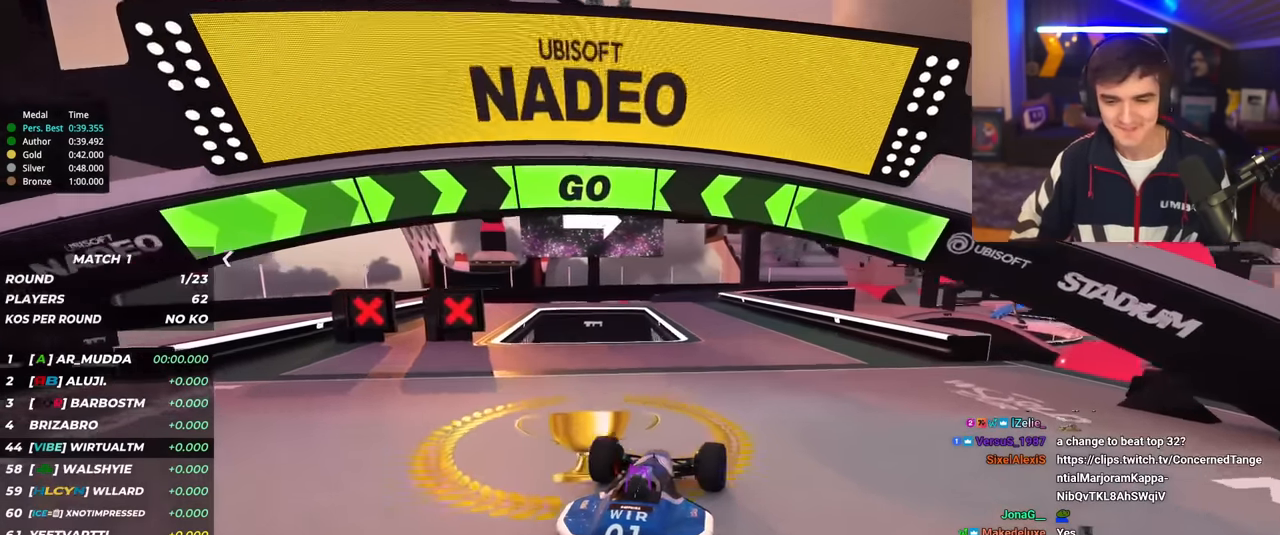
{"keys": ["up"], "events": [[100, "right", "down"], [133, "right", "up"]]}
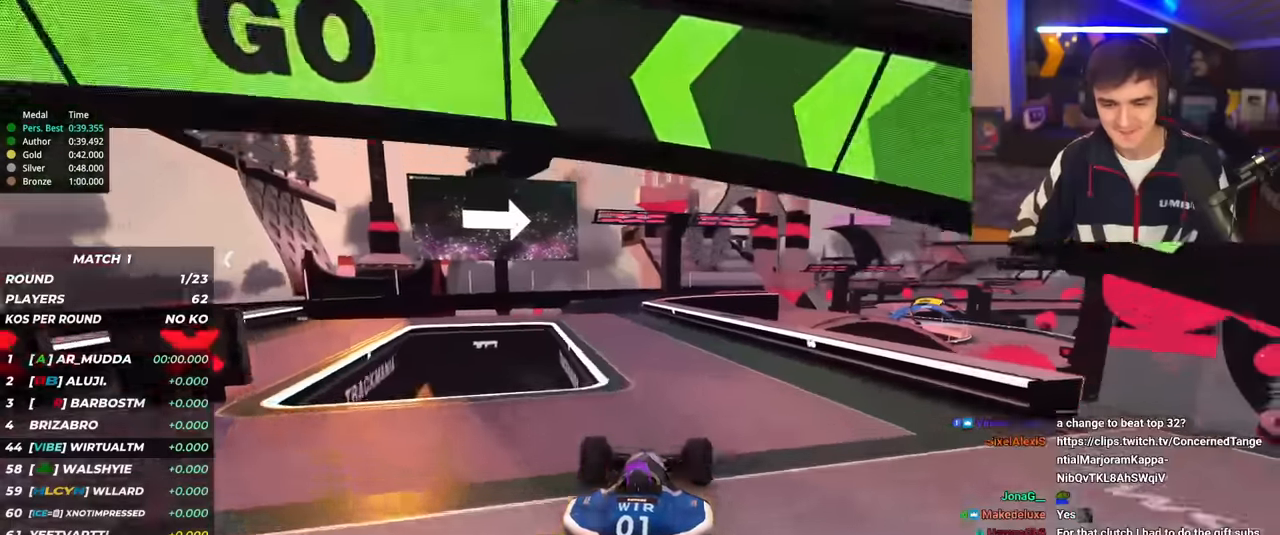
{"keys": ["up"], "events": [[67, "left", "down"], [117, "left", "up"]]}
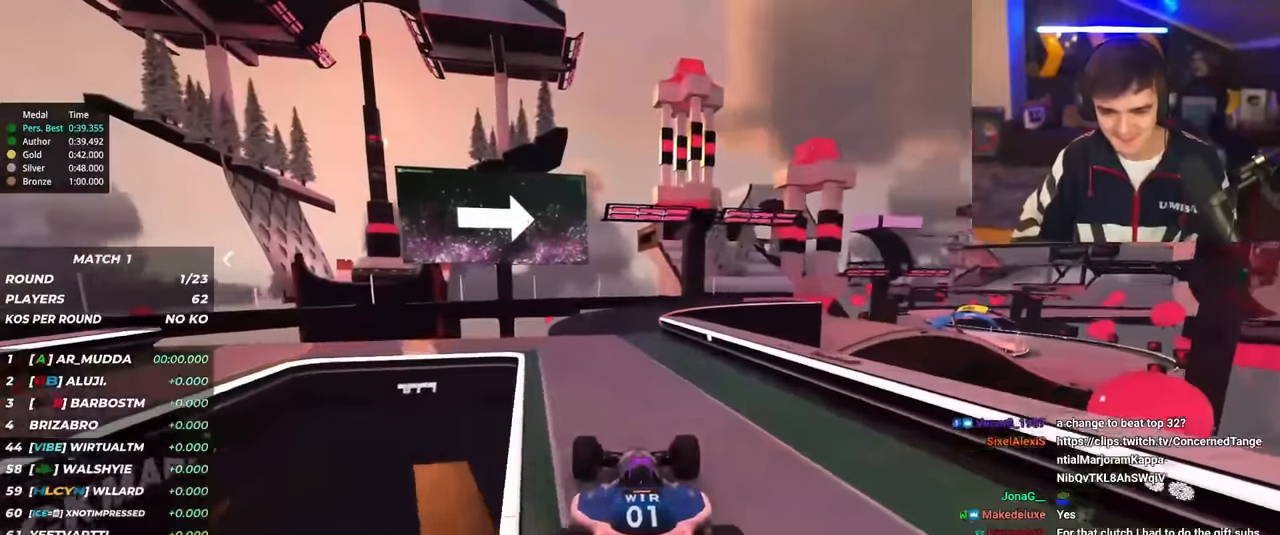
{"keys": ["up"], "events": []}
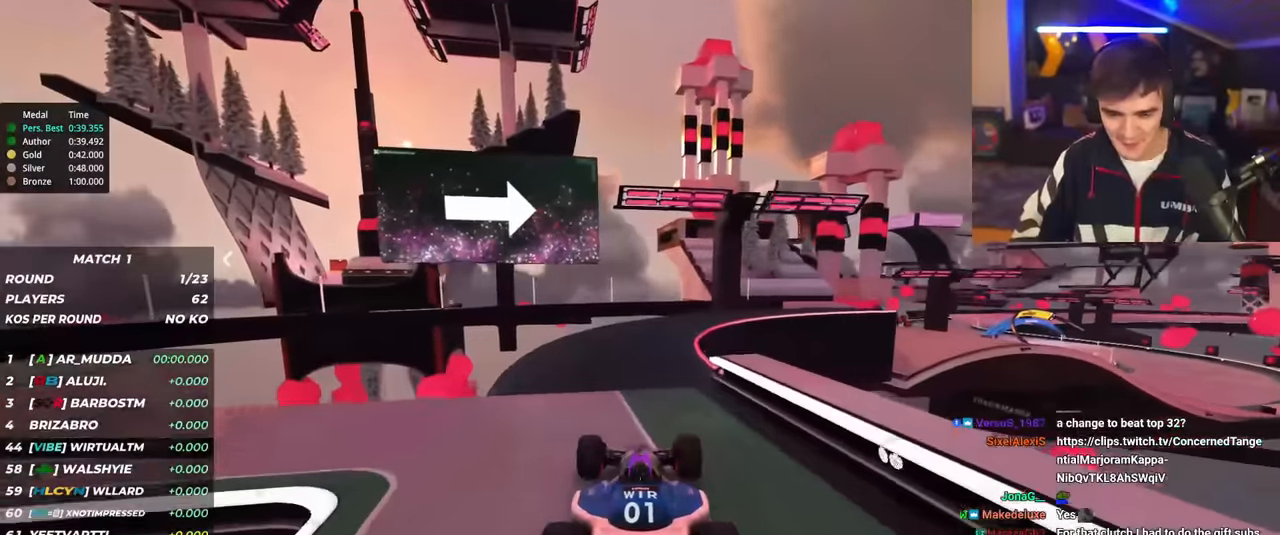
{"keys": ["right", "up"], "events": [[184, "right", "down"], [234, "right", "up"], [417, "right", "down"]]}
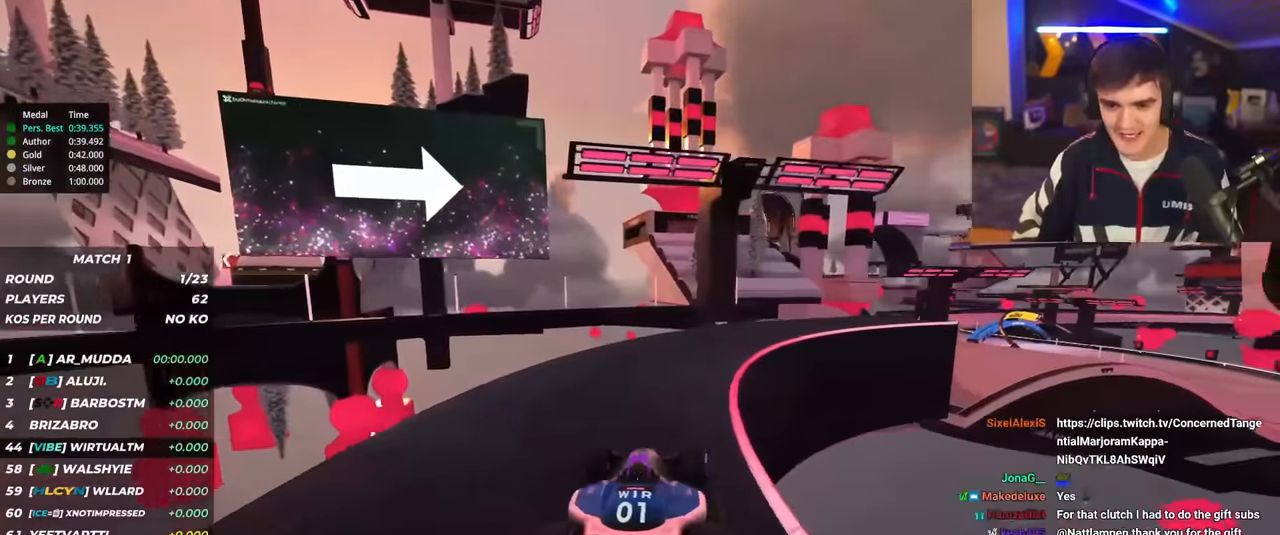
{"keys": ["right", "up"], "events": [[67, "right", "up"], [150, "right", "down"]]}
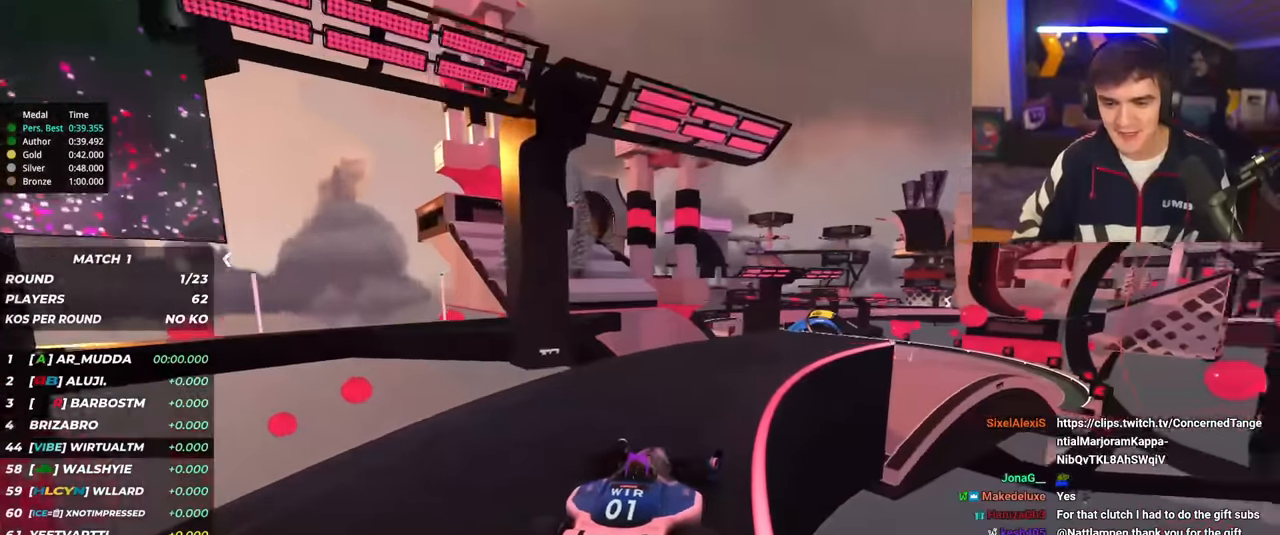
{"keys": ["up"], "events": [[34, "right", "up"], [117, "right", "down"], [351, "right", "up"], [451, "left", "down"], [501, "left", "up"]]}
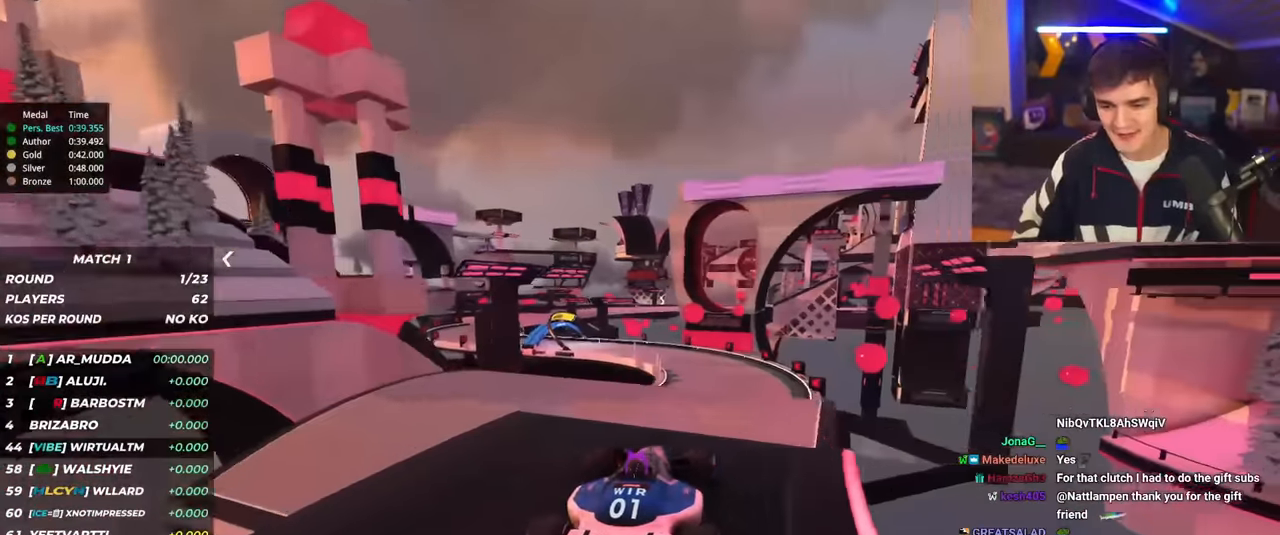
{"keys": ["up"], "events": []}
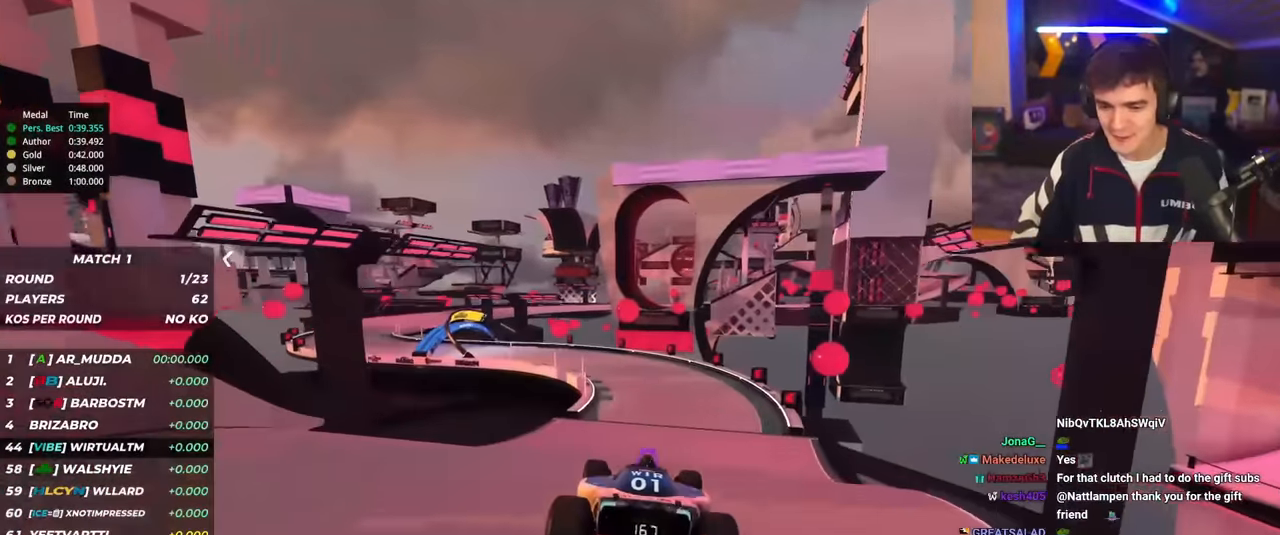
{"keys": ["up"], "events": []}
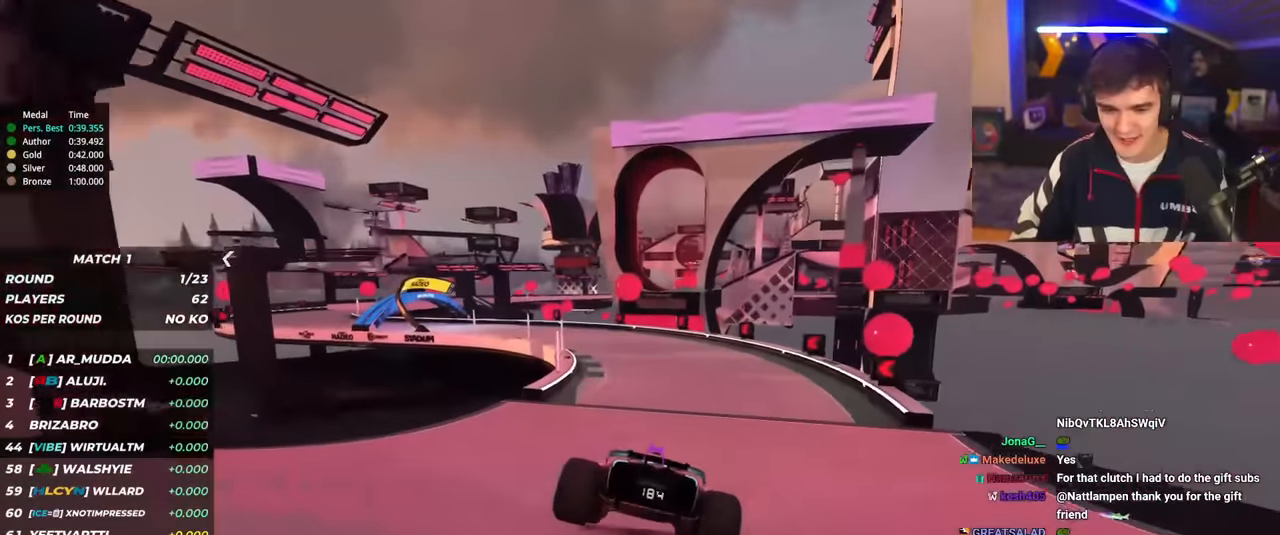
{"keys": ["left", "up"], "events": [[400, "left", "down"]]}
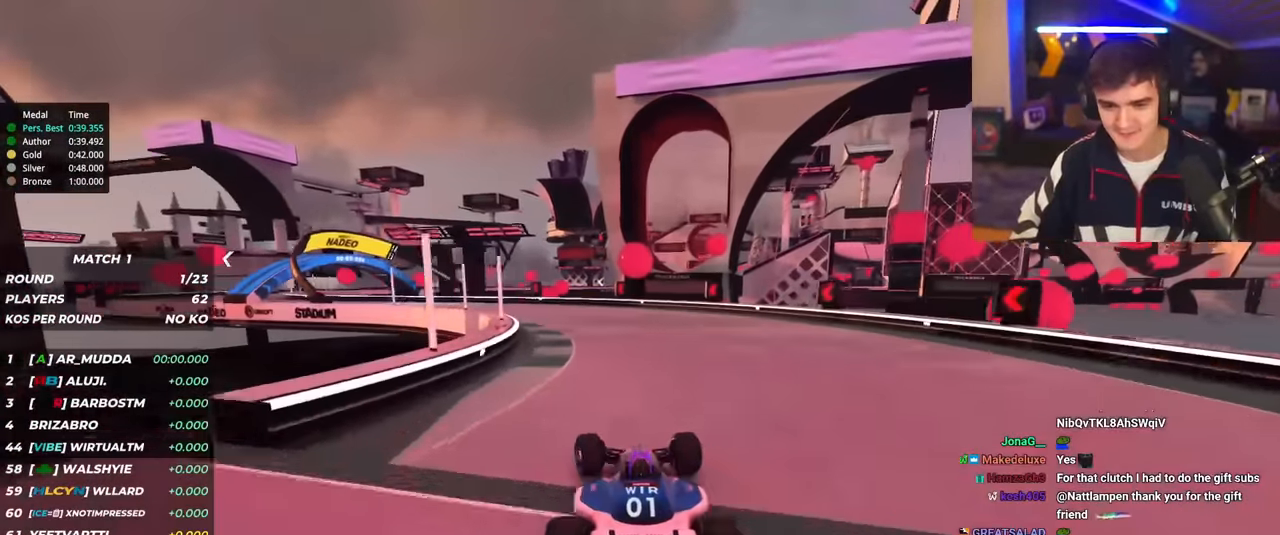
{"keys": ["left", "up"], "events": []}
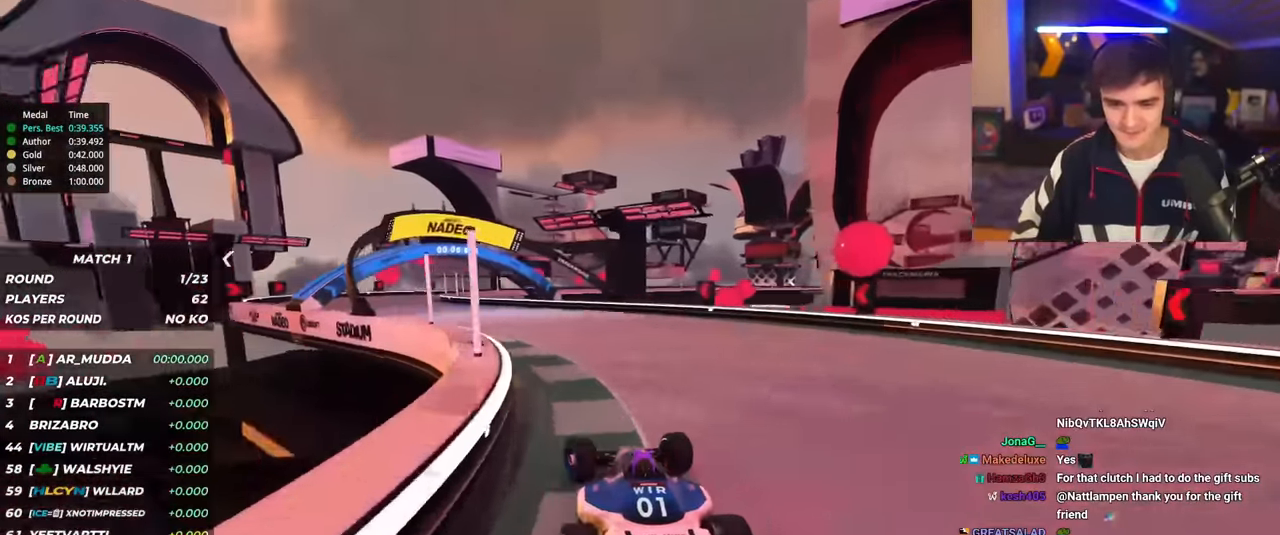
{"keys": ["up"], "events": [[484, "left", "up"]]}
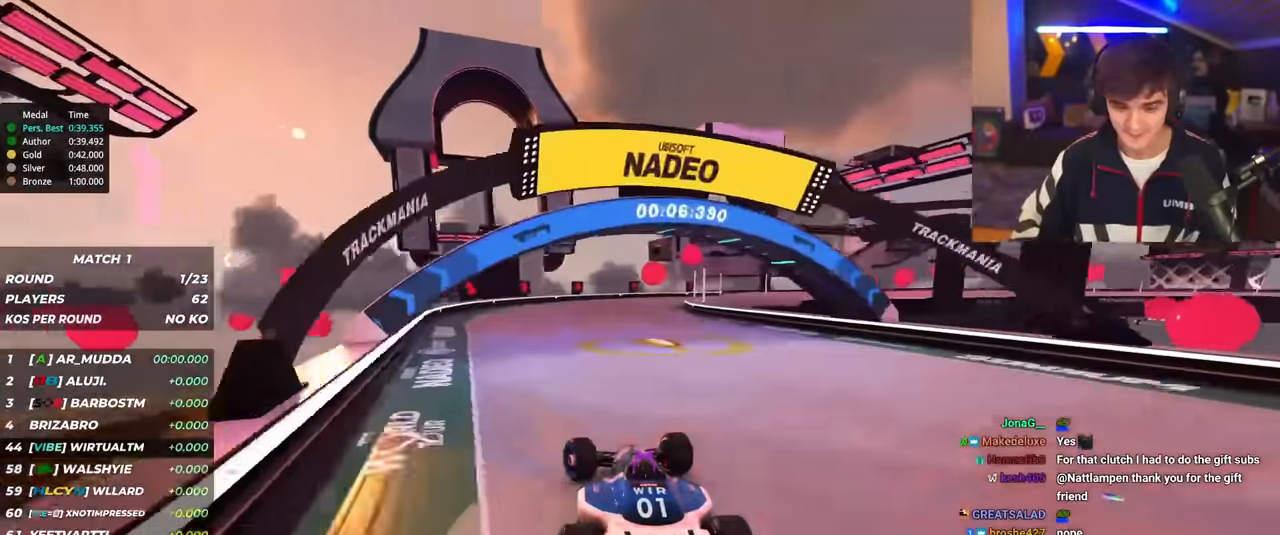
{"keys": ["right", "up"], "events": [[34, "right", "down"]]}
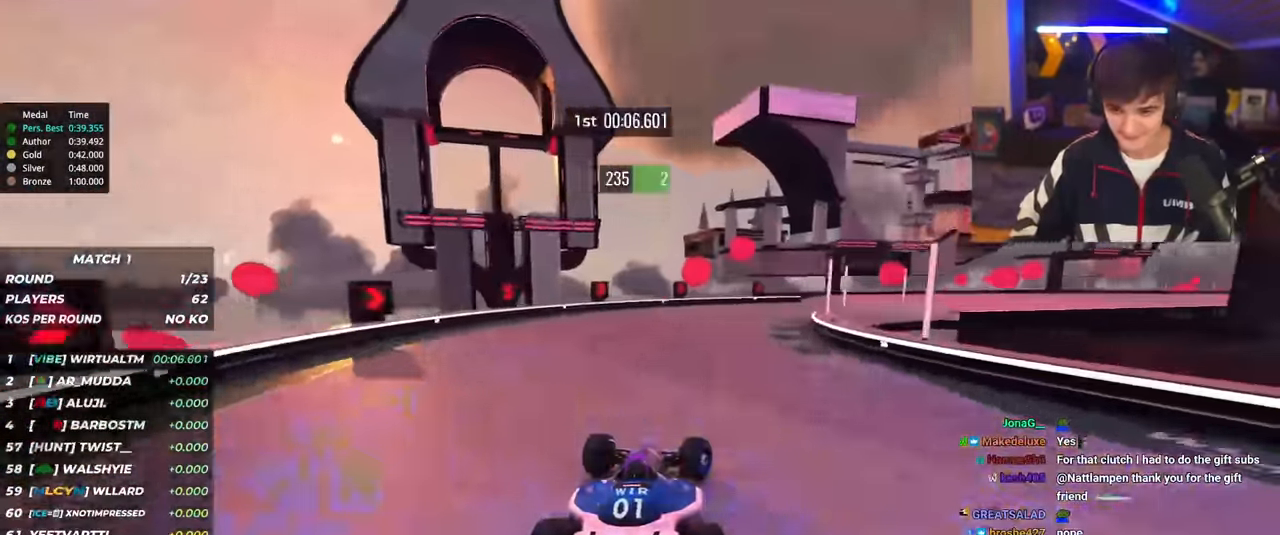
{"keys": ["right", "up"], "events": [[100, "brake", "down"], [233, "brake", "up"]]}
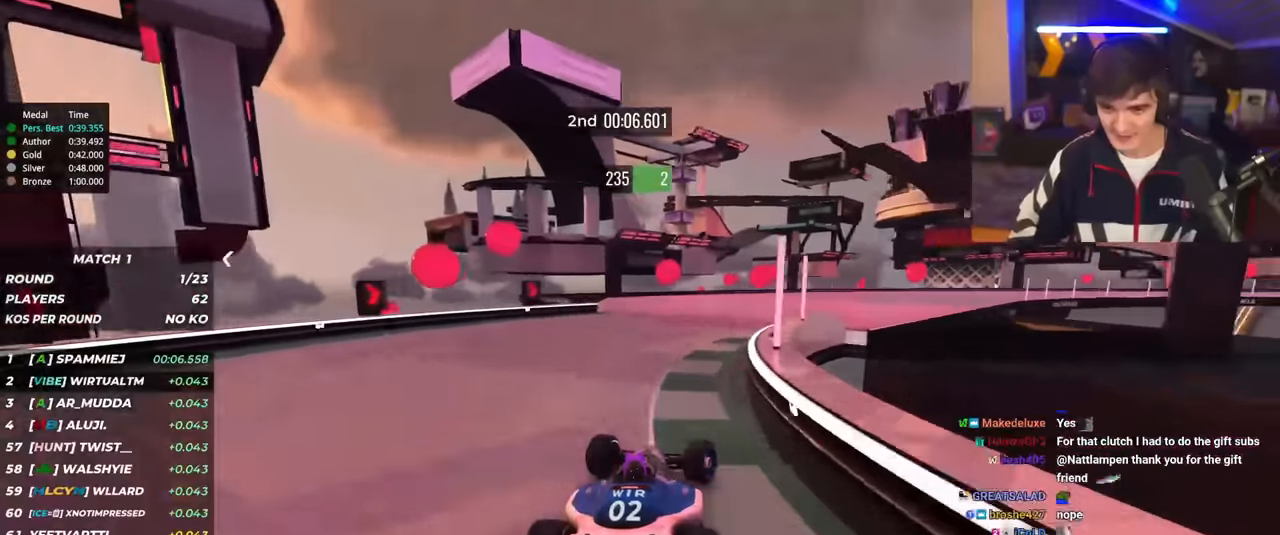
{"keys": ["right", "up"], "events": []}
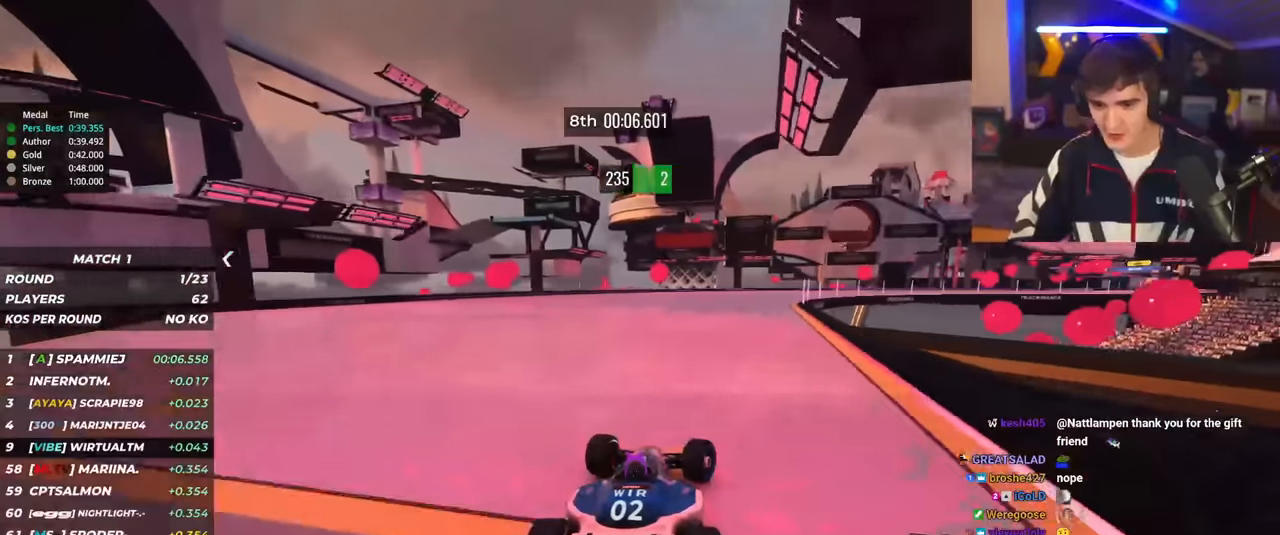
{"keys": ["brake", "up"], "events": [[450, "brake", "down"], [450, "right", "up"]]}
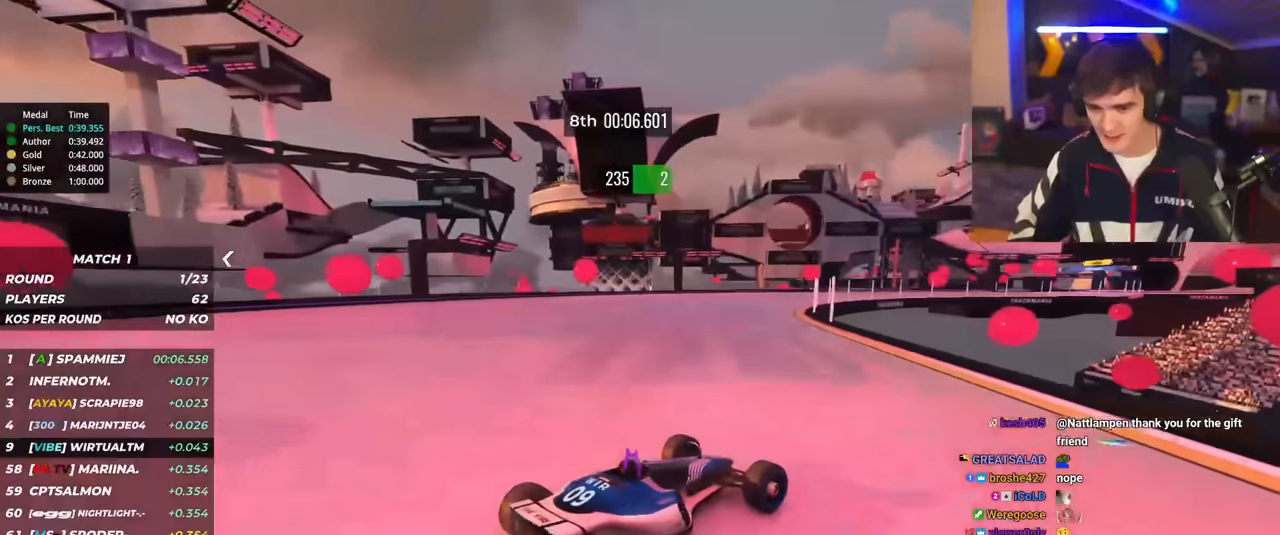
{"keys": ["left", "up"], "events": [[50, "brake", "up"], [50, "left", "down"]]}
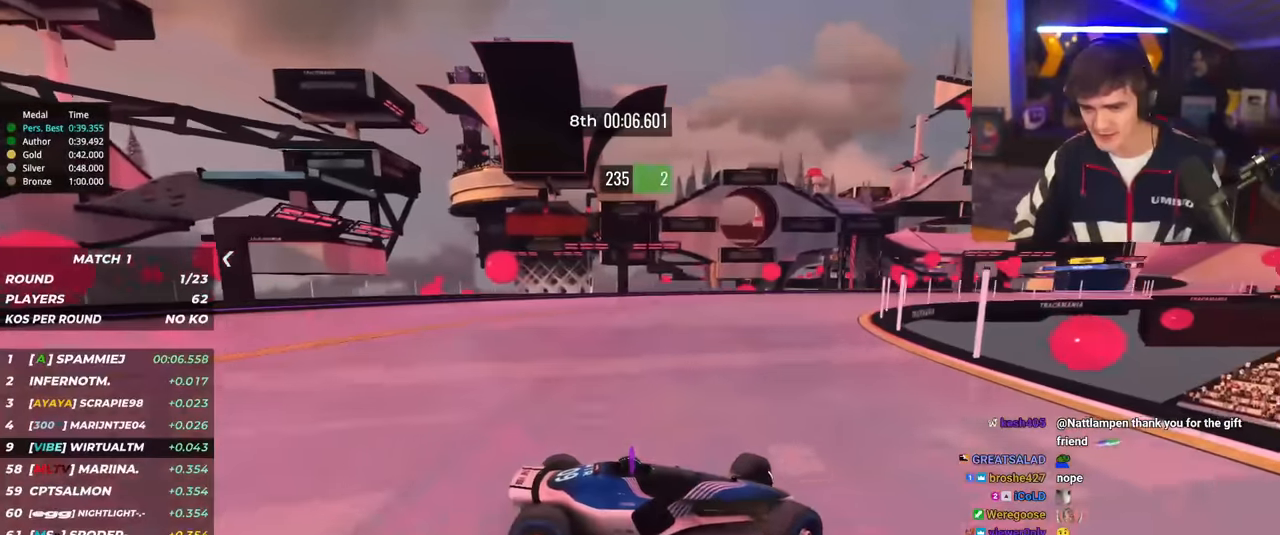
{"keys": ["left", "up"], "events": [[200, "brake", "down"], [250, "brake", "up"]]}
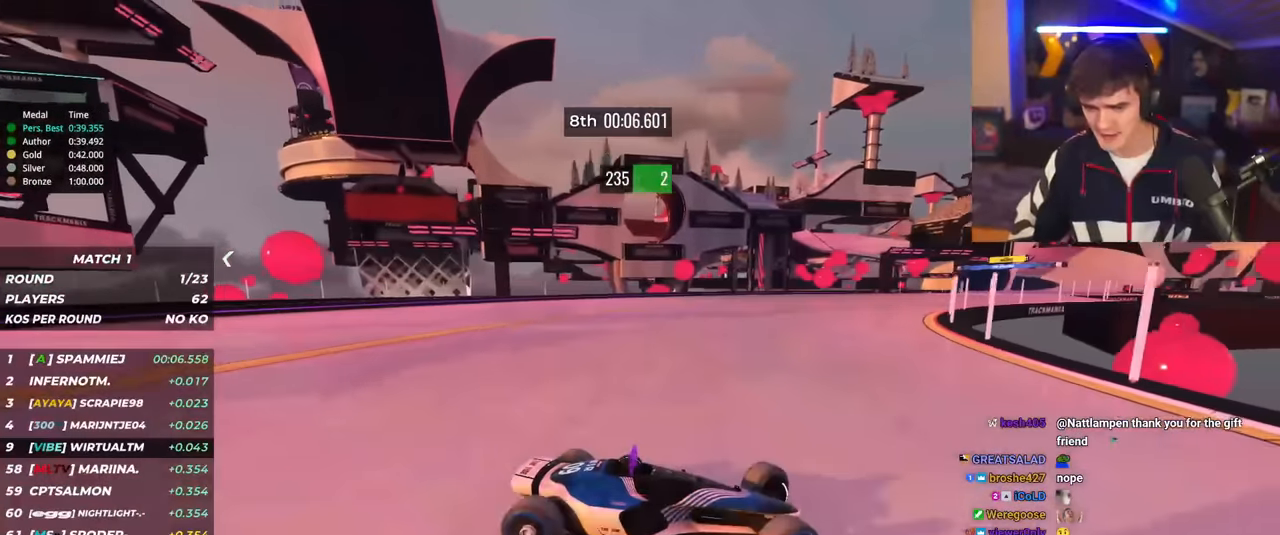
{"keys": ["left", "up"], "events": [[367, "brake", "down"], [401, "brake", "up"]]}
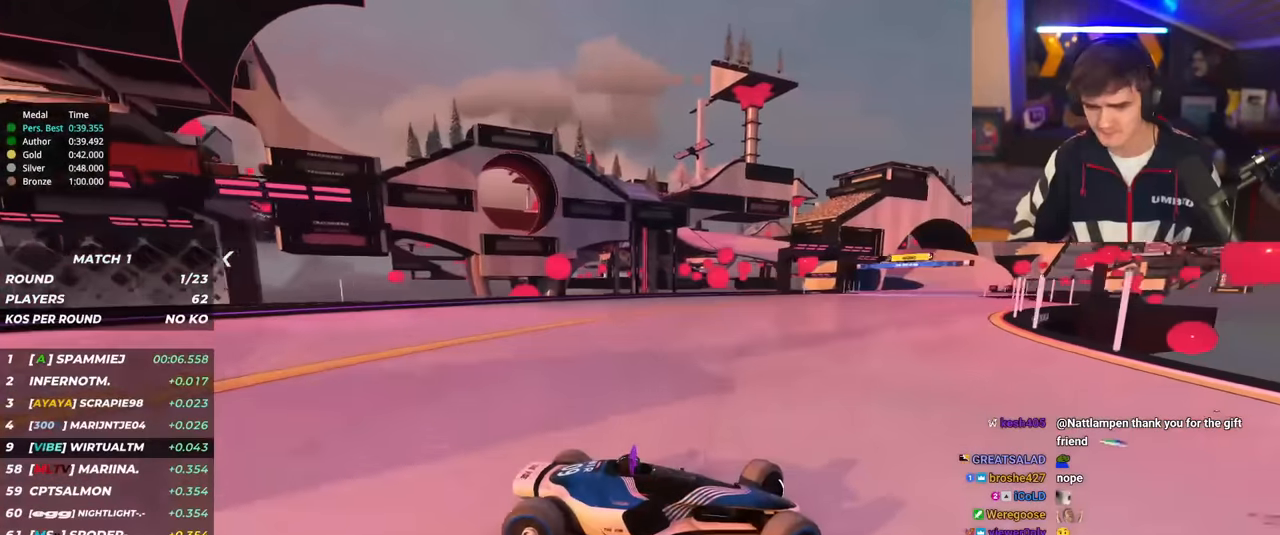
{"keys": ["left", "up"], "events": [[183, "brake", "down"], [233, "brake", "up"]]}
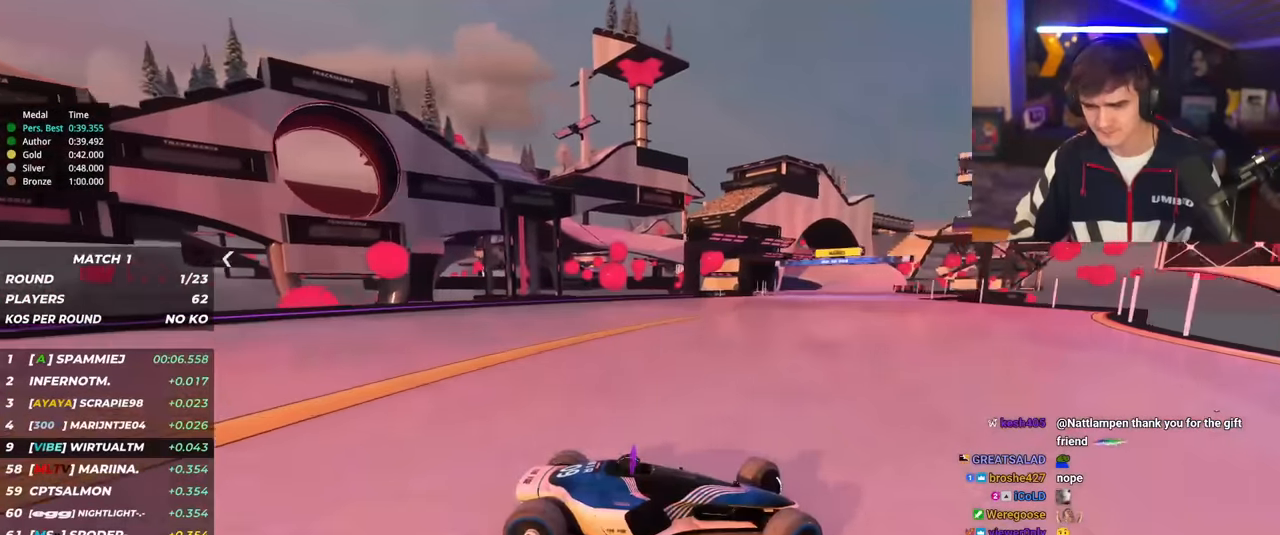
{"keys": ["left", "up"], "events": [[434, "up", "up"], [484, "up", "down"]]}
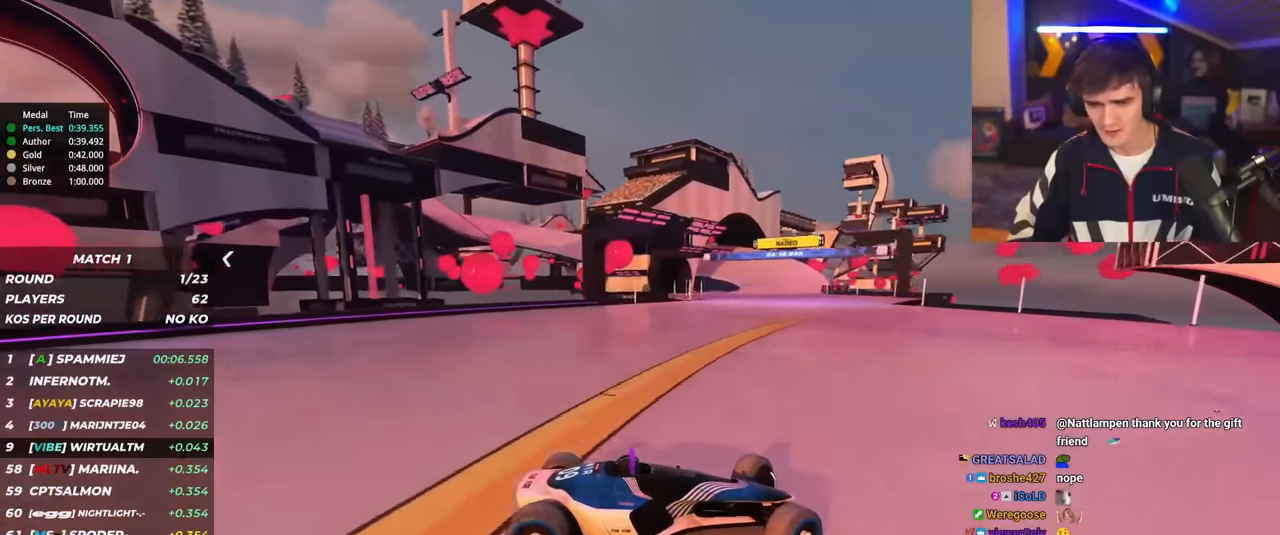
{"keys": ["left", "up"], "events": [[267, "up", "up"], [367, "up", "down"]]}
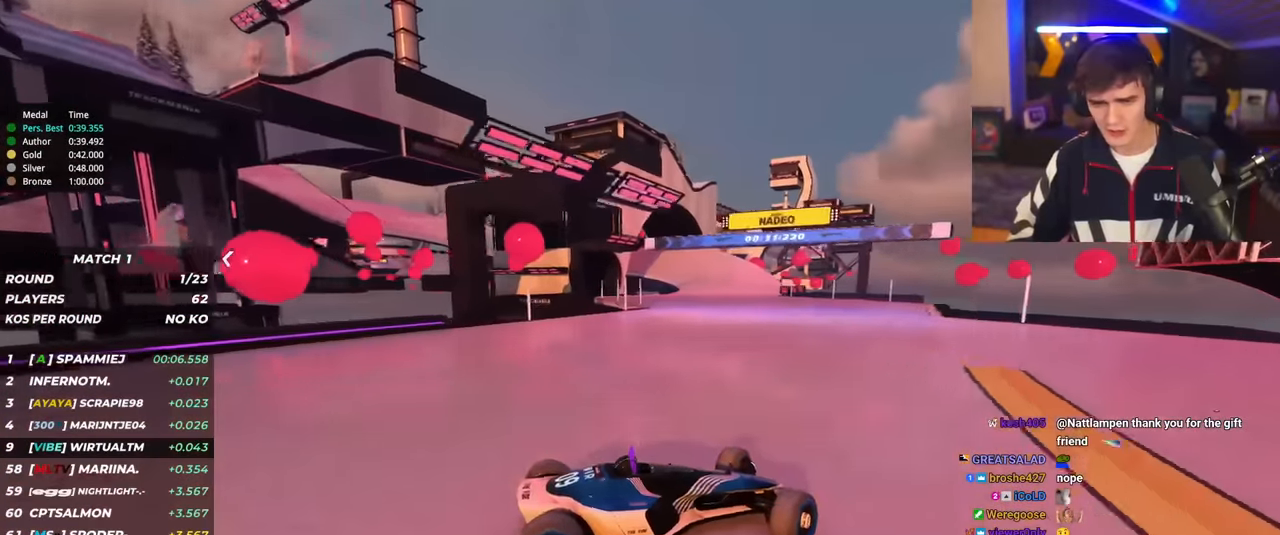
{"keys": ["up"], "events": [[16, "up", "up"], [66, "up", "down"], [433, "left", "up"]]}
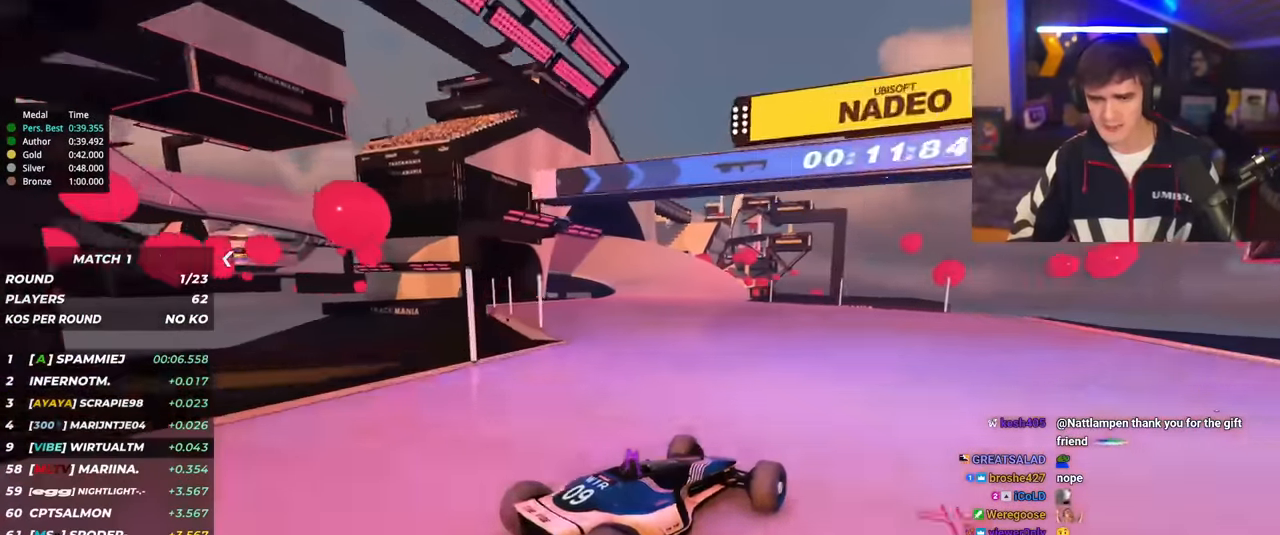
{"keys": ["left", "up"], "events": [[84, "left", "down"], [317, "left", "up"], [351, "left", "down"]]}
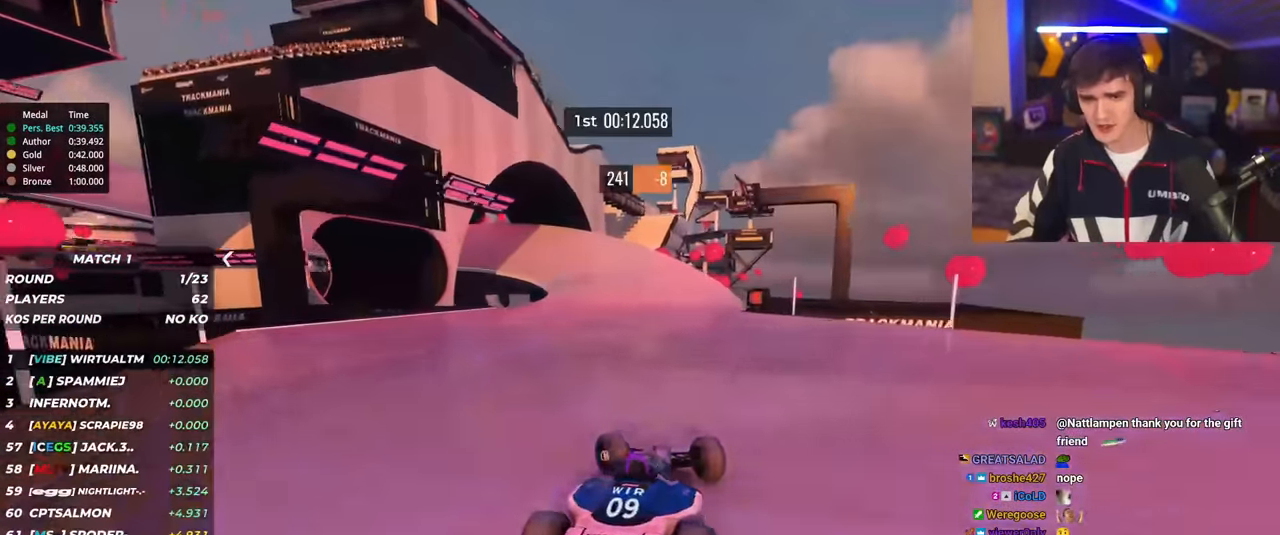
{"keys": ["right", "up"], "events": [[217, "left", "up"], [317, "right", "down"]]}
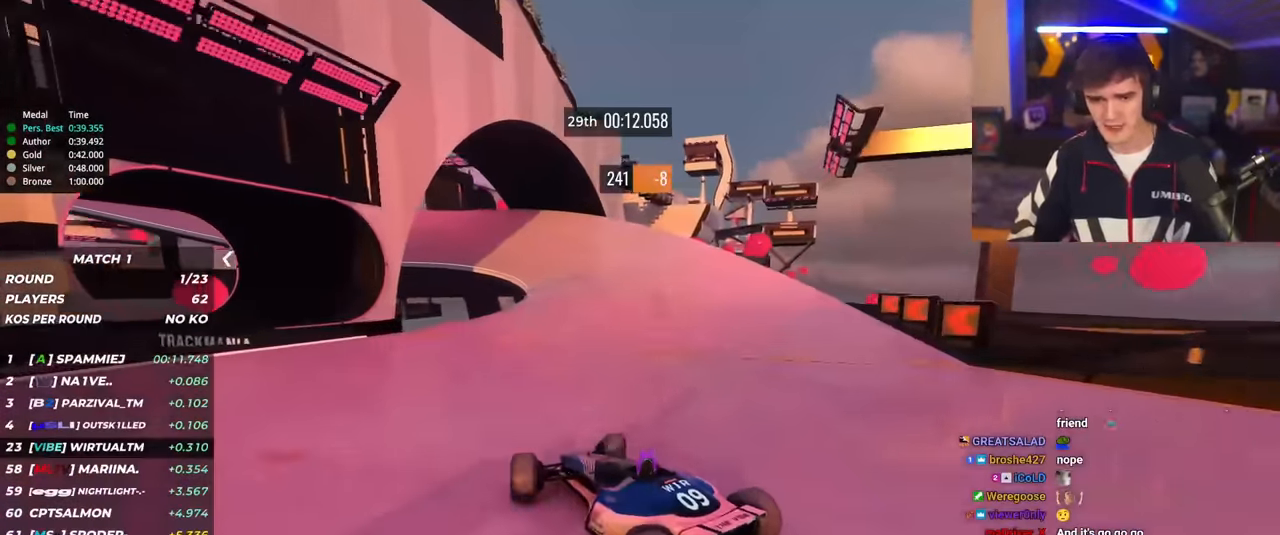
{"keys": ["right", "up"], "events": [[100, "brake", "down"], [134, "brake", "up"], [417, "brake", "down"], [467, "brake", "up"]]}
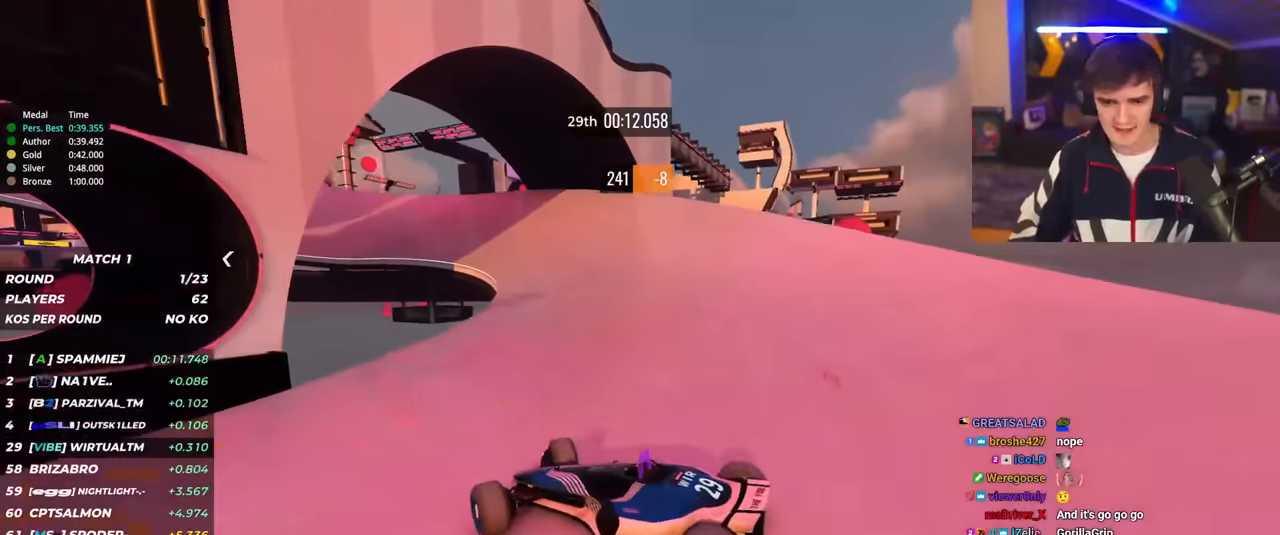
{"keys": ["right", "up"], "events": []}